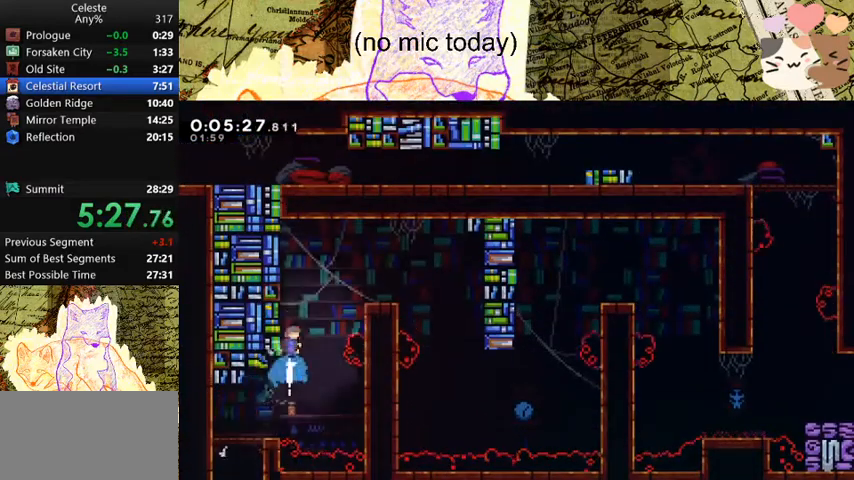
Gameplay with keyboard; each line is a JSON object with the keys held at the frame after it. "events" lists presses ("down") and releases ("up") of "a", "d", "dash", "demo", "grab", "jump", "map", "menu", "s", "space" and "w" between this image and that frame as [ms after this image, input, new state], when the widget could be followed in between. No other keys are recorded. Mouse input is not recorded. Key names are as the overlay labels them; some are game actions (e.g. jump) rather than physical keys.
{"keys": ["d"], "events": [[67, "dash", "up"], [100, "d", "down"], [100, "space", "down"], [100, "w", "up"], [167, "space", "up"]]}
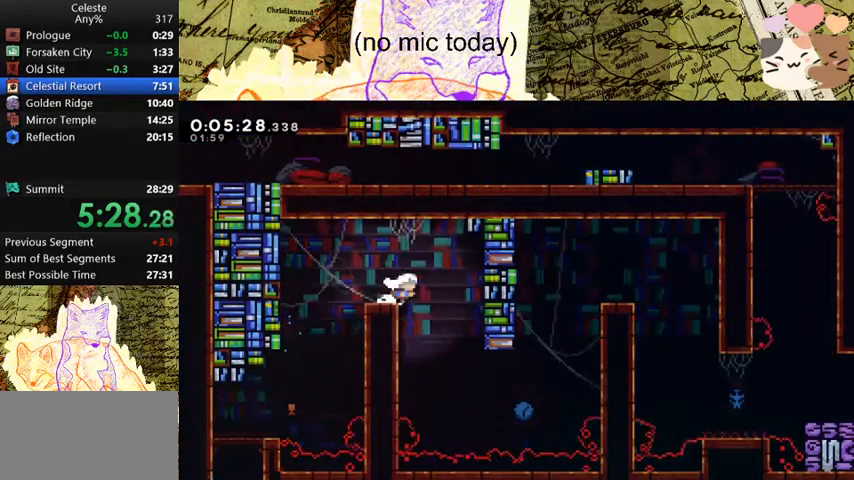
{"keys": ["d", "dash", "grab", "w"], "events": [[467, "dash", "down"], [467, "grab", "down"], [467, "w", "down"]]}
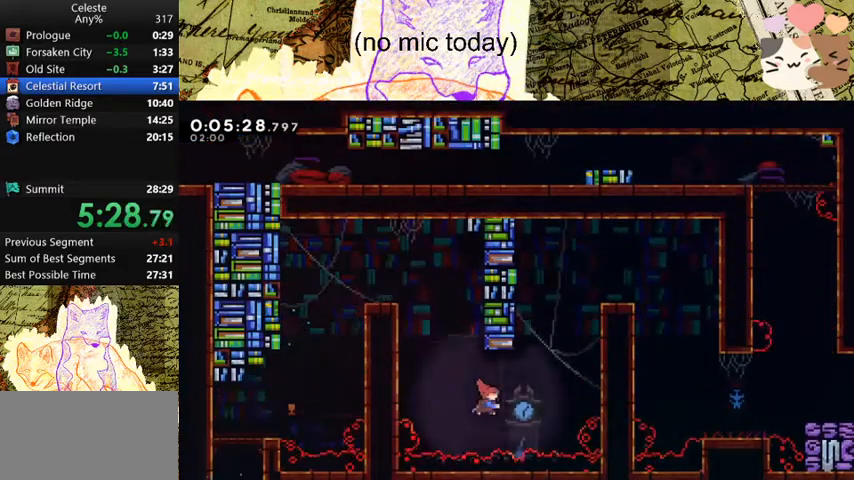
{"keys": ["d", "grab", "space", "w"], "events": [[200, "dash", "up"], [433, "space", "down"]]}
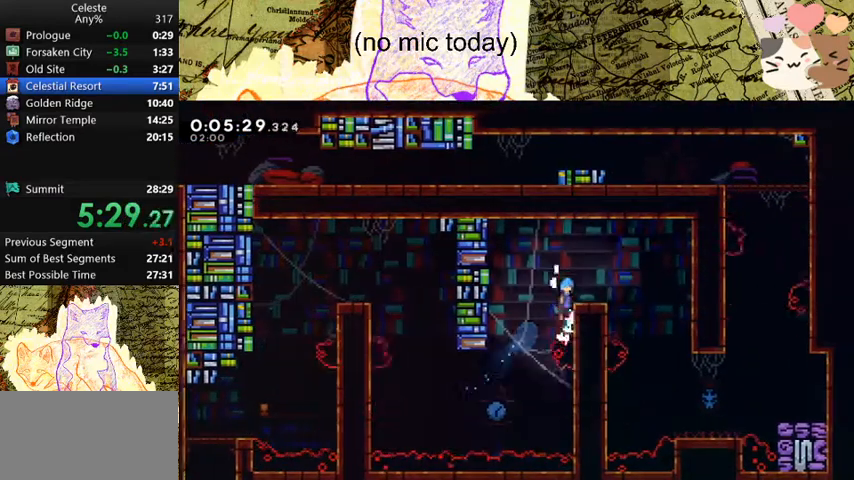
{"keys": ["d", "dash", "s"], "events": [[33, "jump", "down"], [133, "jump", "up"], [133, "space", "up"], [200, "grab", "up"], [200, "w", "up"], [433, "s", "down"], [500, "dash", "down"]]}
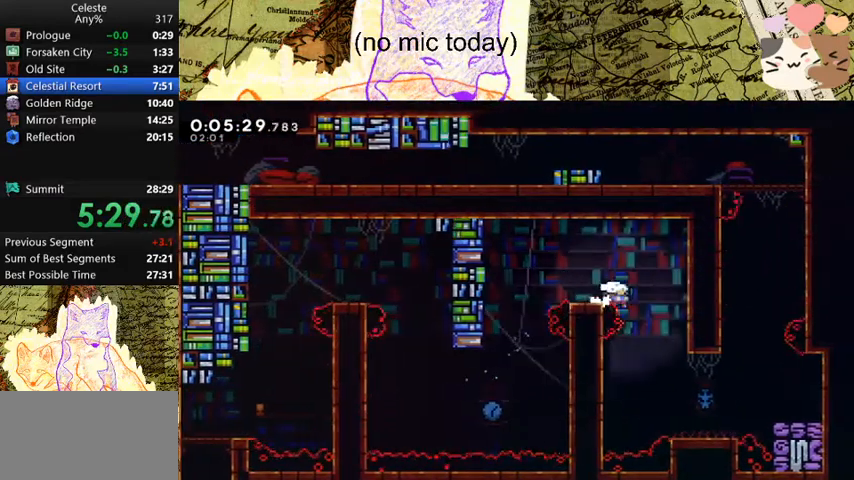
{"keys": ["d", "space"], "events": [[200, "dash", "up"], [200, "s", "up"], [433, "space", "down"]]}
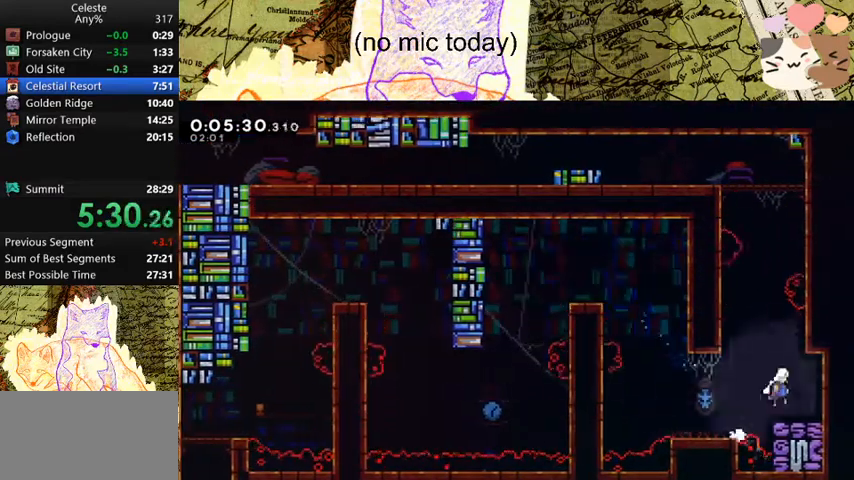
{"keys": ["a", "grab", "space", "w"], "events": [[100, "dash", "down"], [100, "w", "down"], [167, "d", "up"], [167, "space", "up"], [333, "a", "down"], [333, "dash", "up"], [333, "grab", "down"], [333, "space", "down"]]}
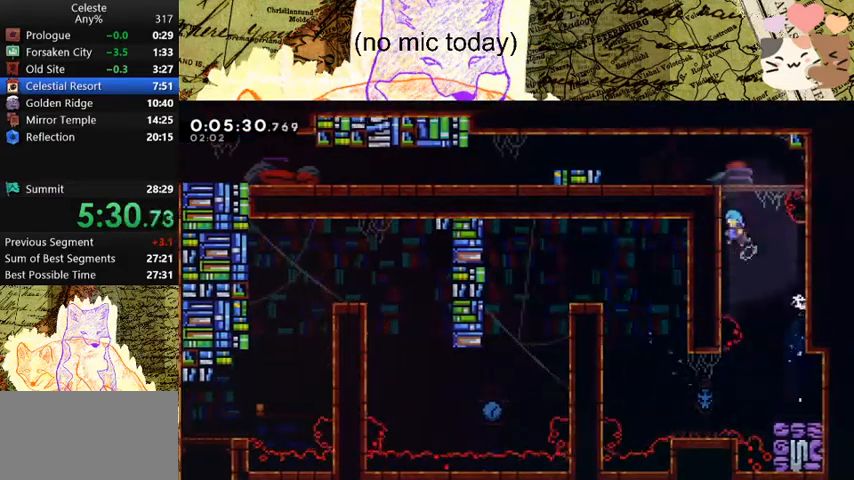
{"keys": ["a", "dash", "grab", "s"], "events": [[33, "space", "up"], [133, "space", "down"], [267, "space", "up"], [300, "w", "up"], [467, "s", "down"], [500, "dash", "down"]]}
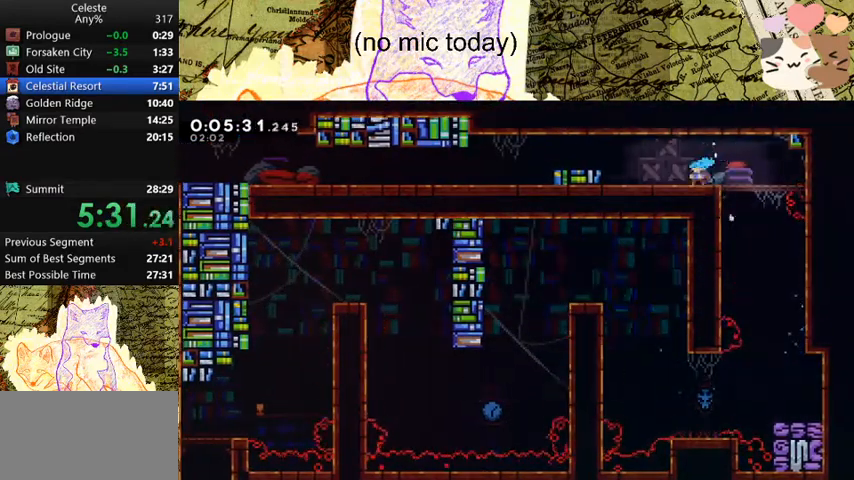
{"keys": ["a", "dash", "s"], "events": [[100, "space", "down"], [200, "jump", "down"], [233, "dash", "up"], [233, "space", "up"], [300, "jump", "up"], [333, "grab", "up"], [467, "dash", "down"]]}
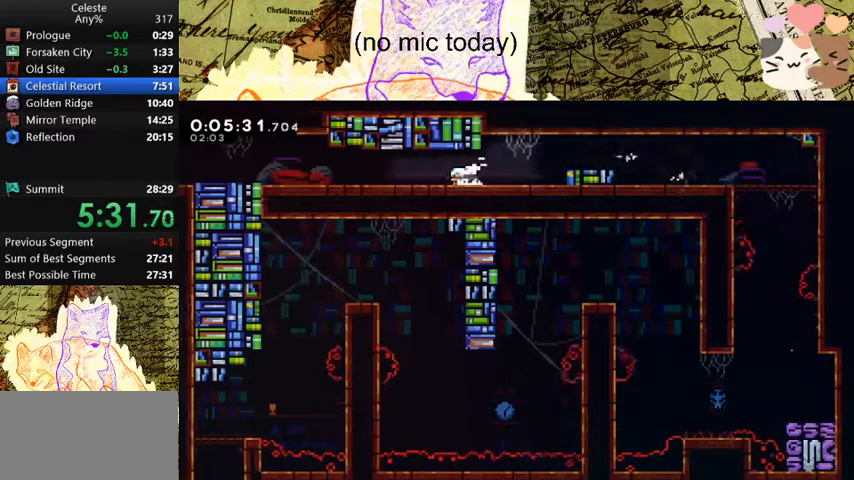
{"keys": ["a", "dash", "s", "space"], "events": [[133, "dash", "up"], [167, "space", "down"], [200, "dash", "down"], [300, "space", "up"], [367, "dash", "up"], [400, "space", "down"], [433, "dash", "down"]]}
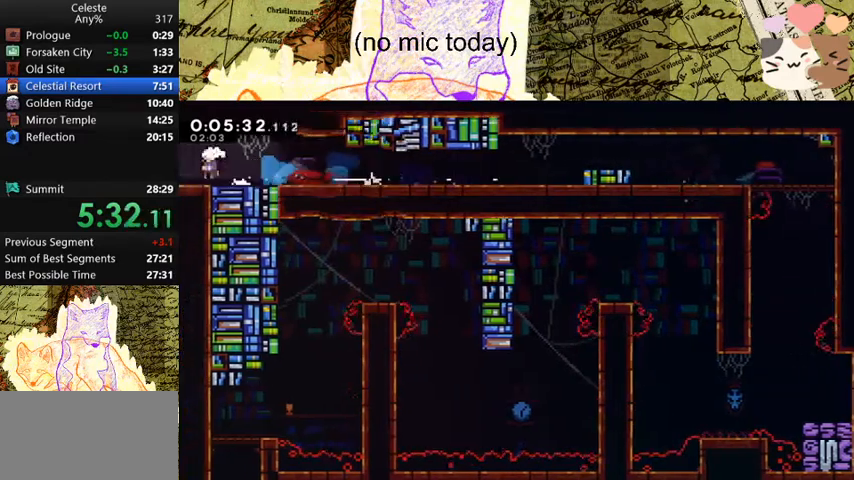
{"keys": ["a", "s"], "events": [[33, "dash", "up"], [33, "space", "up"]]}
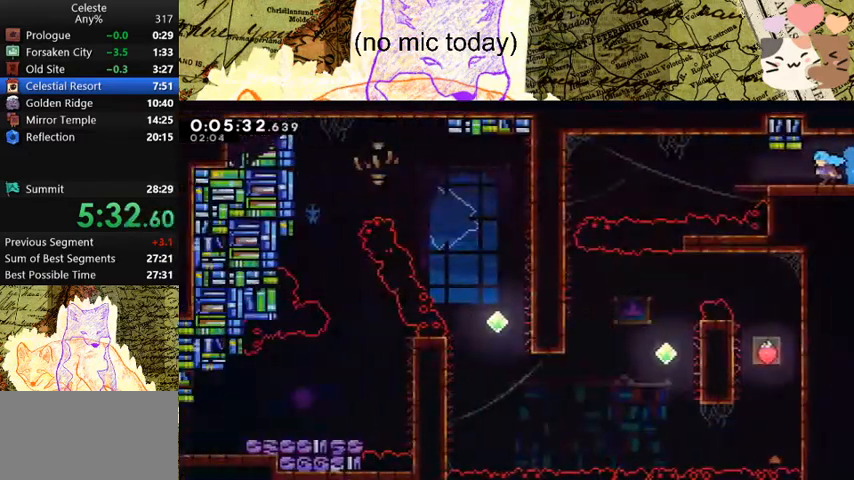
{"keys": ["a", "s"], "events": [[233, "space", "down"], [367, "space", "up"]]}
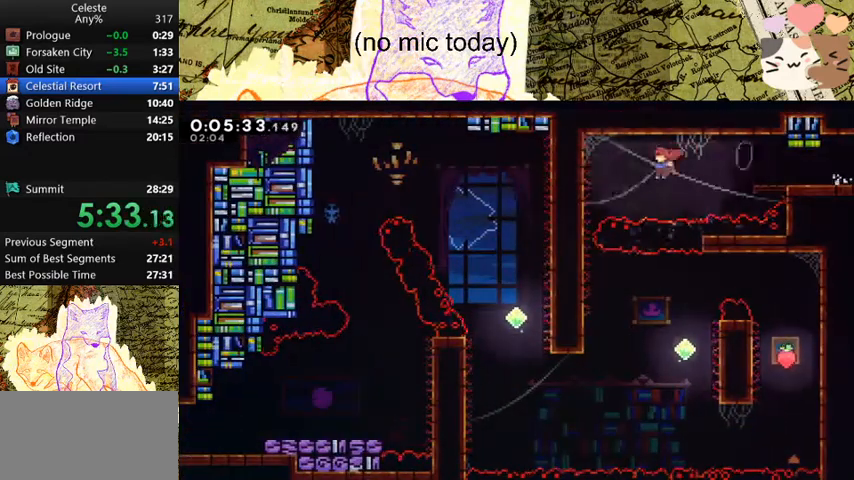
{"keys": ["a", "demo"], "events": [[167, "a", "up"], [467, "a", "down"], [467, "demo", "down"], [467, "s", "up"]]}
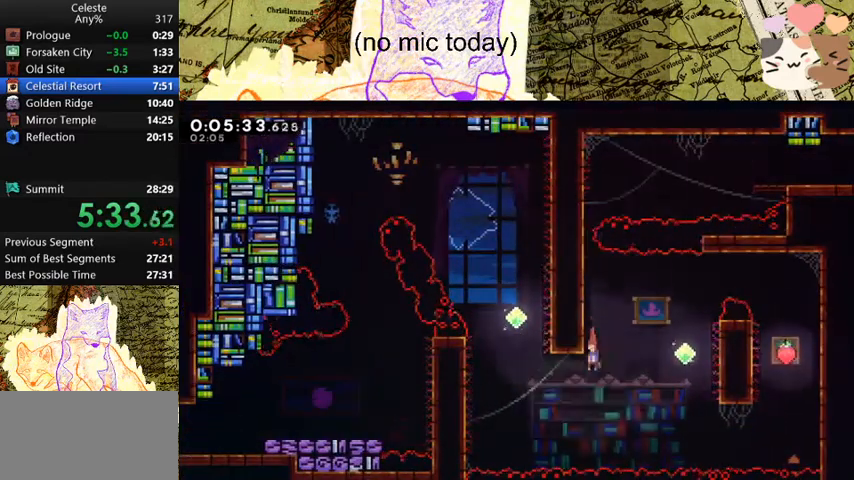
{"keys": ["d", "space"], "events": [[200, "demo", "up"], [267, "a", "up"], [267, "d", "down"], [300, "space", "down"]]}
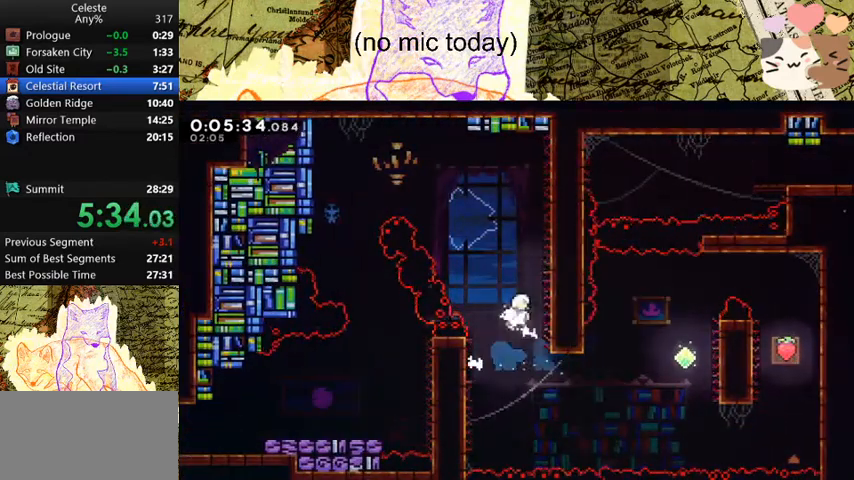
{"keys": ["a", "dash", "w"], "events": [[67, "a", "down"], [67, "space", "up"], [133, "d", "up"], [133, "space", "down"], [300, "space", "up"], [400, "w", "down"], [467, "dash", "down"]]}
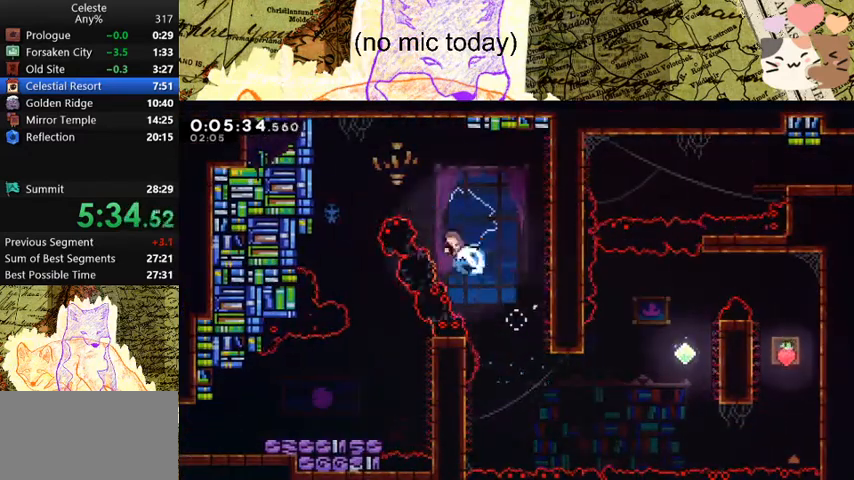
{"keys": ["s"], "events": [[100, "w", "up"], [133, "dash", "up"], [200, "s", "down"], [333, "a", "up"]]}
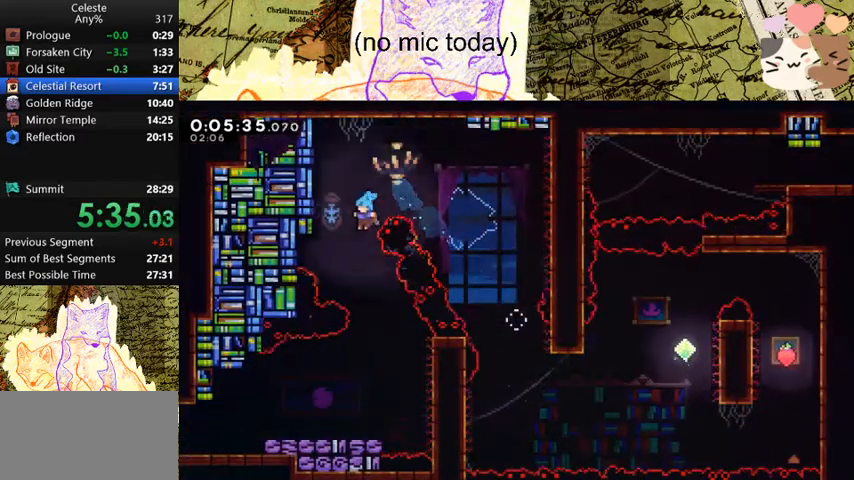
{"keys": ["a", "dash", "s"], "events": [[333, "a", "down"], [500, "dash", "down"]]}
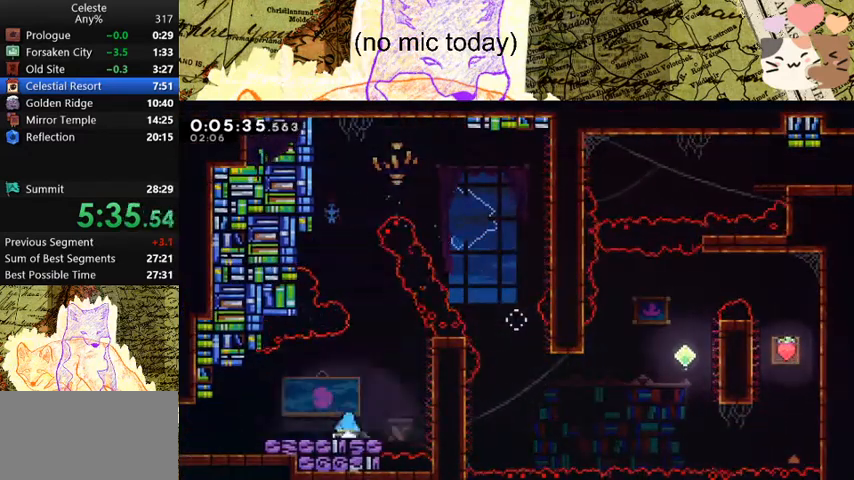
{"keys": ["a", "grab", "s"], "events": [[33, "space", "down"], [67, "space", "up"], [133, "dash", "up"], [233, "grab", "down"]]}
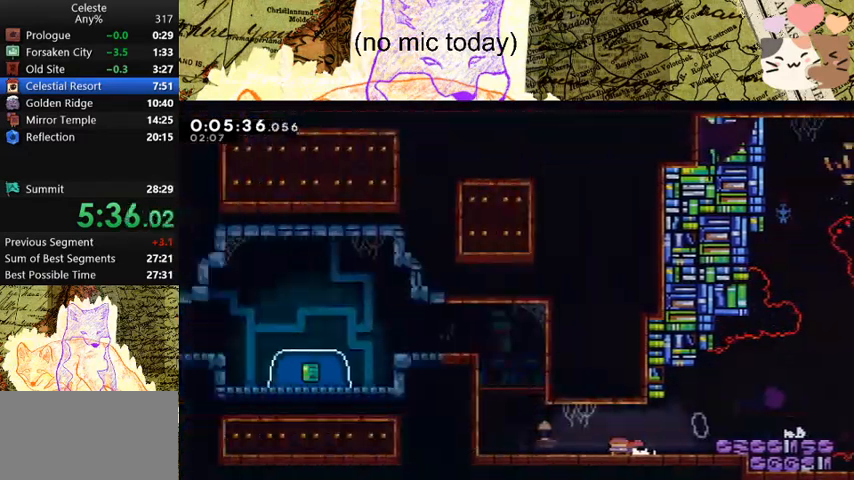
{"keys": ["a", "grab", "s", "space"], "events": [[467, "space", "down"]]}
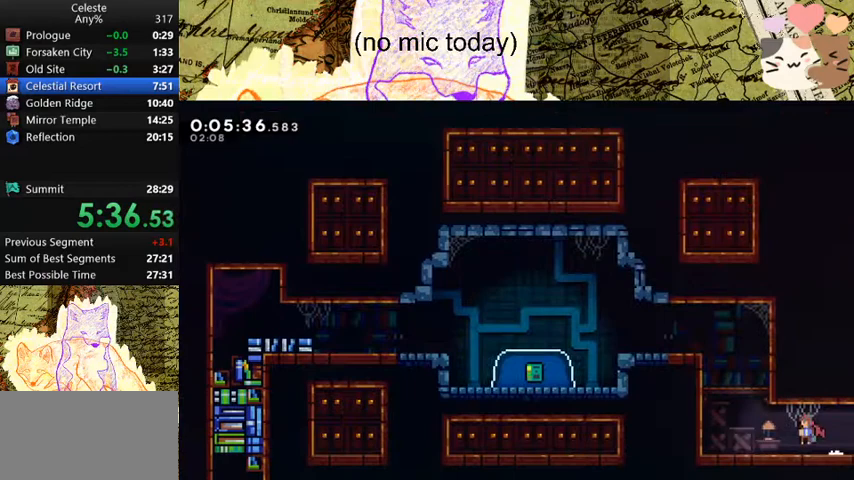
{"keys": ["a", "dash", "grab", "jump", "s", "space"], "events": [[267, "jump", "down"], [400, "jump", "up"], [433, "jump", "down"], [500, "dash", "down"]]}
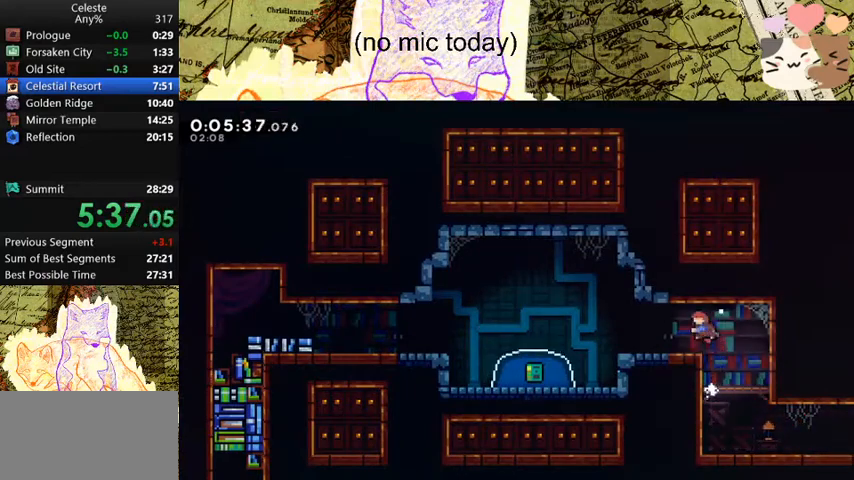
{"keys": ["a", "dash", "grab", "s"], "events": [[33, "jump", "up"], [33, "space", "up"], [233, "dash", "up"], [233, "space", "down"], [333, "dash", "down"], [367, "space", "up"]]}
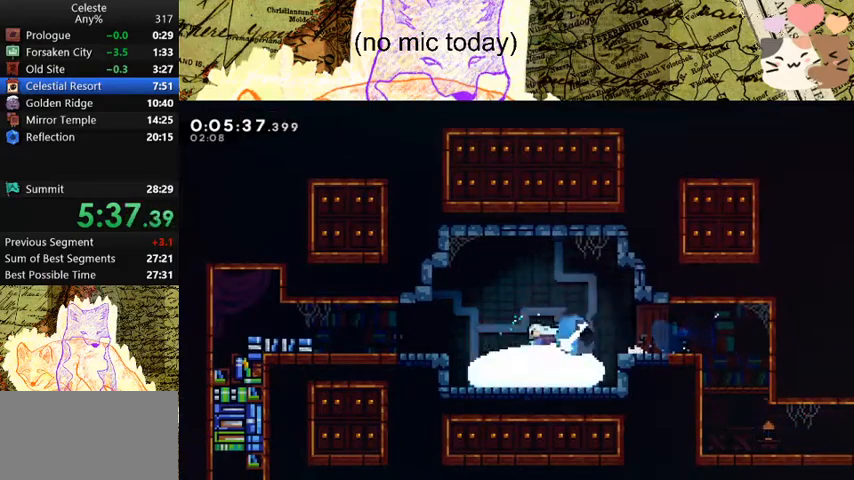
{"keys": ["a"], "events": [[67, "a", "up"], [67, "dash", "up"], [67, "grab", "up"], [67, "s", "up"], [200, "a", "down"]]}
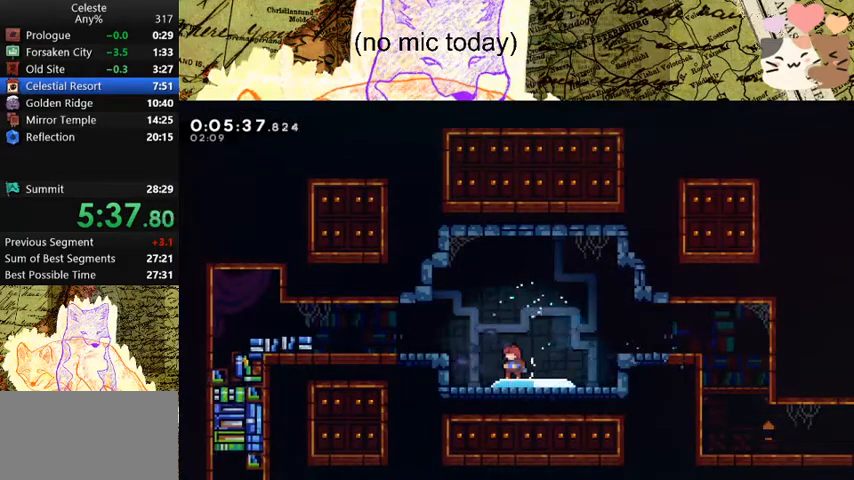
{"keys": ["a"], "events": []}
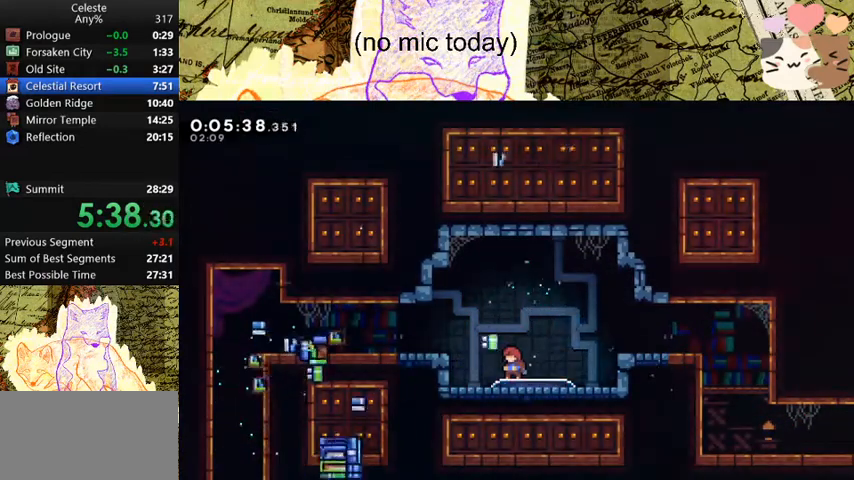
{"keys": ["a"], "events": []}
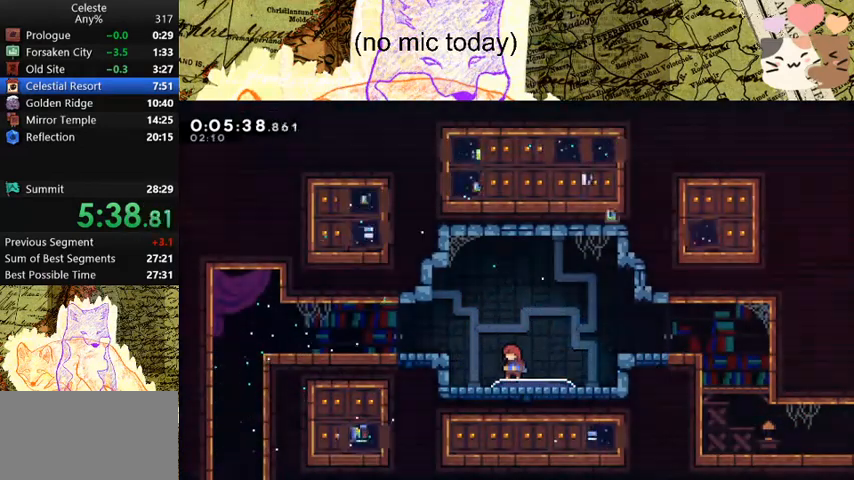
{"keys": ["a", "dash", "s", "space"], "events": [[100, "dash", "down"], [133, "space", "down"], [300, "dash", "up"], [300, "space", "up"], [367, "s", "down"], [467, "dash", "down"], [467, "space", "down"]]}
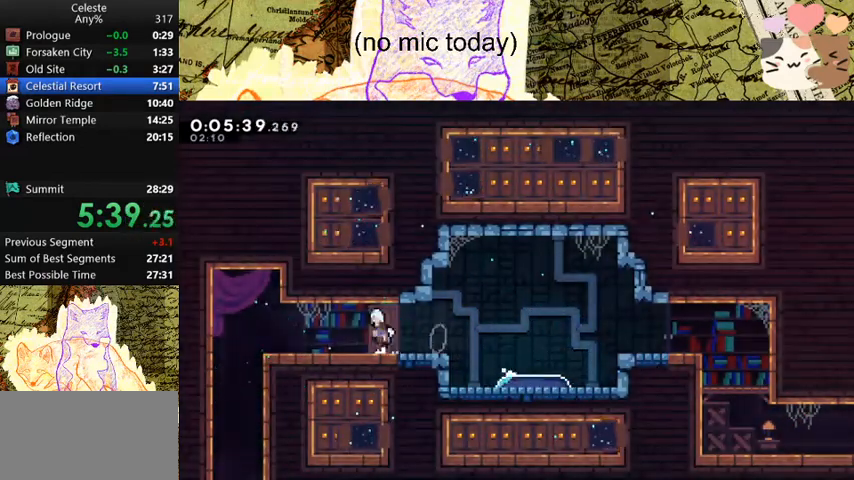
{"keys": ["s"], "events": [[67, "dash", "up"], [67, "space", "up"], [267, "dash", "down"], [300, "a", "up"], [467, "dash", "up"]]}
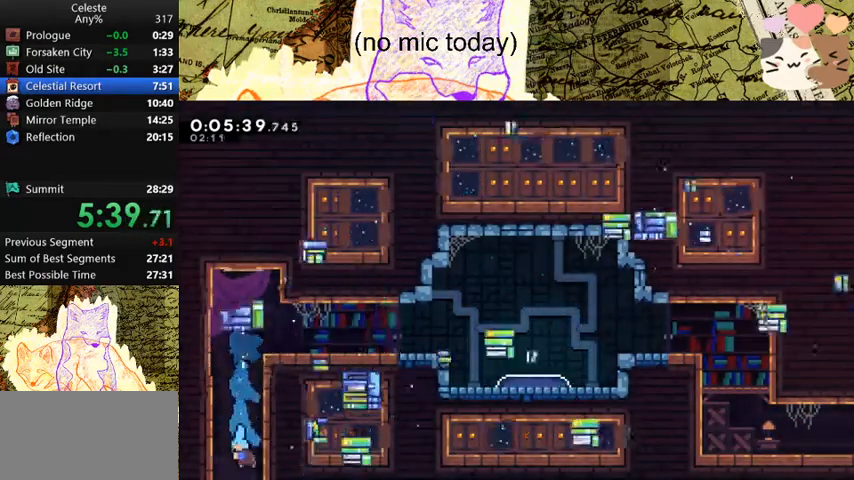
{"keys": ["s"], "events": []}
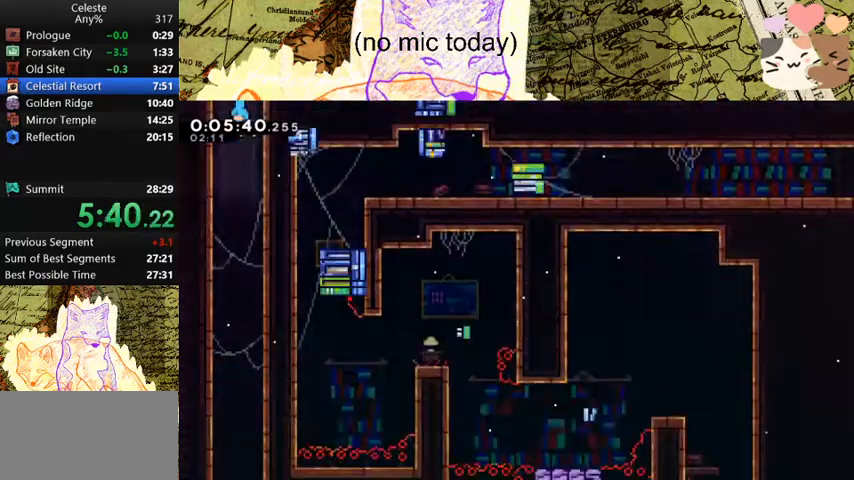
{"keys": ["s"], "events": [[67, "d", "down"], [300, "d", "up"]]}
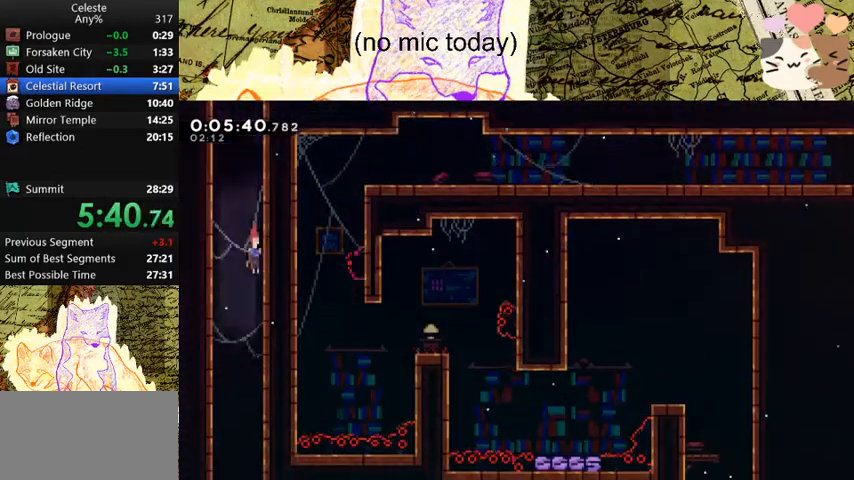
{"keys": ["s"], "events": []}
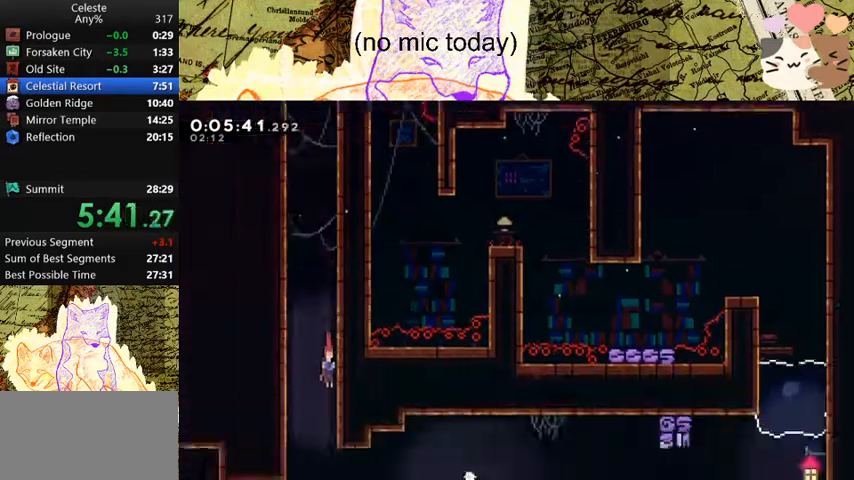
{"keys": ["s"], "events": []}
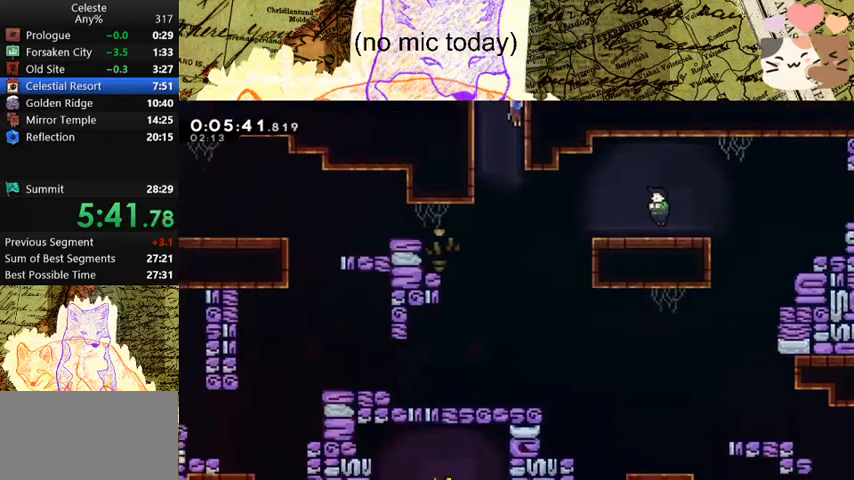
{"keys": [], "events": [[267, "d", "down"], [267, "s", "up"], [300, "dash", "down"], [467, "dash", "up"], [500, "d", "up"]]}